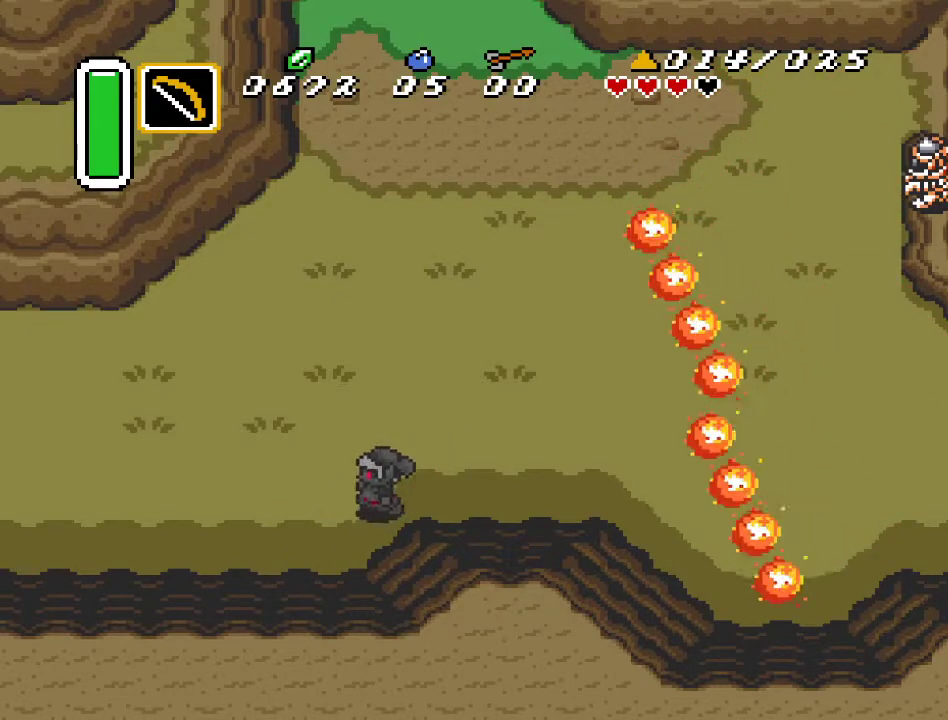
Gameplay with a controller (Nintendo layout); each line is a JSON object with the inputs held at the frame after it. "events" lists button and stick changes between this image and that frame as [ms after this image, input, new state], when the widget could be followed in between. Not read: L3 R3.
{"buttons": [], "events": [[133, "DPAD_LEFT", "up"], [450, "DPAD_DOWN", "up"]]}
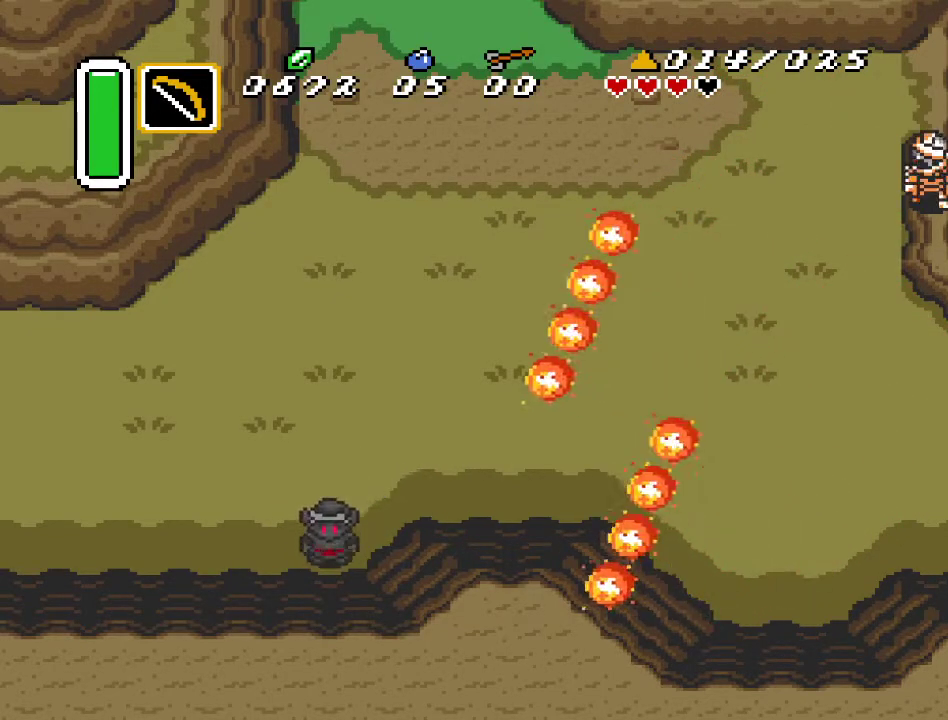
{"buttons": ["A"], "events": [[467, "A", "down"]]}
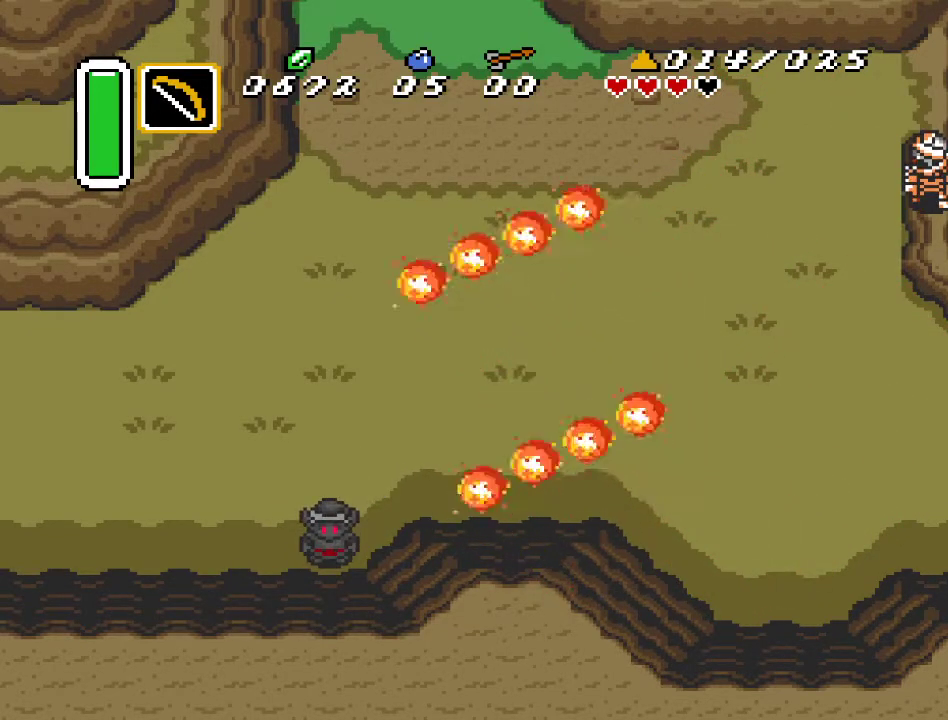
{"buttons": [], "events": [[100, "DPAD_RIGHT", "down"], [383, "A", "up"], [383, "DPAD_RIGHT", "up"]]}
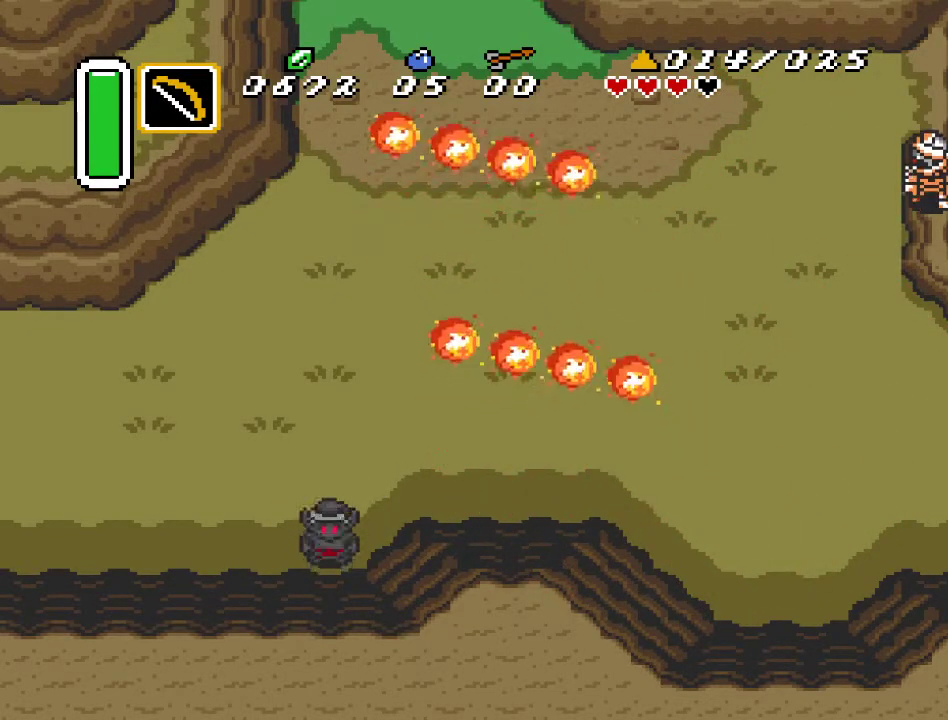
{"buttons": ["A", "DPAD_RIGHT"], "events": [[33, "DPAD_RIGHT", "down"], [100, "A", "down"]]}
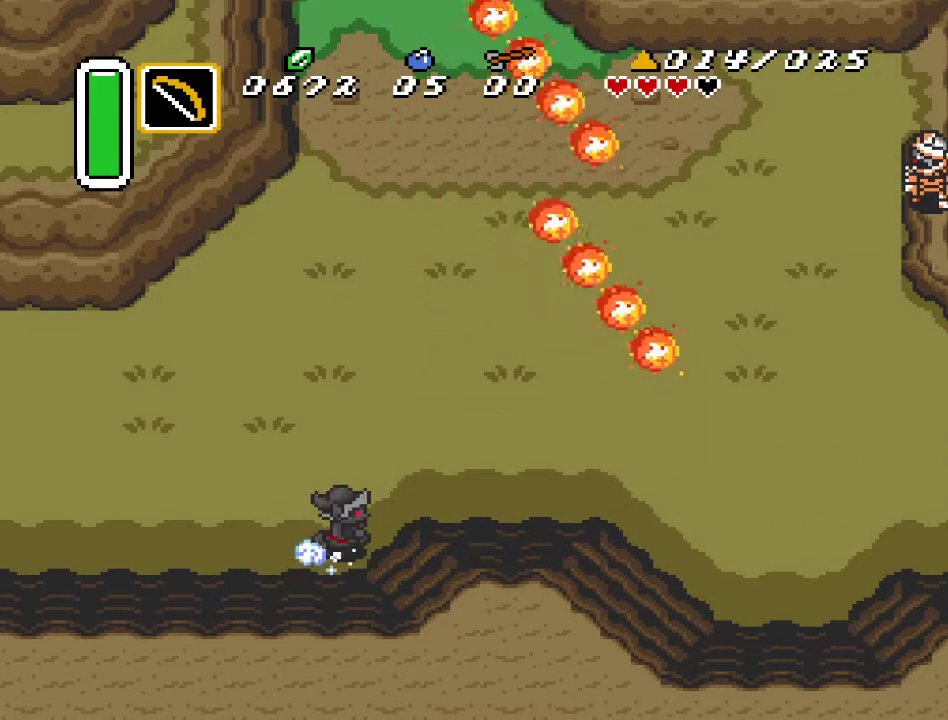
{"buttons": ["DPAD_DOWN"], "events": [[217, "A", "up"], [433, "DPAD_RIGHT", "up"], [500, "DPAD_DOWN", "down"]]}
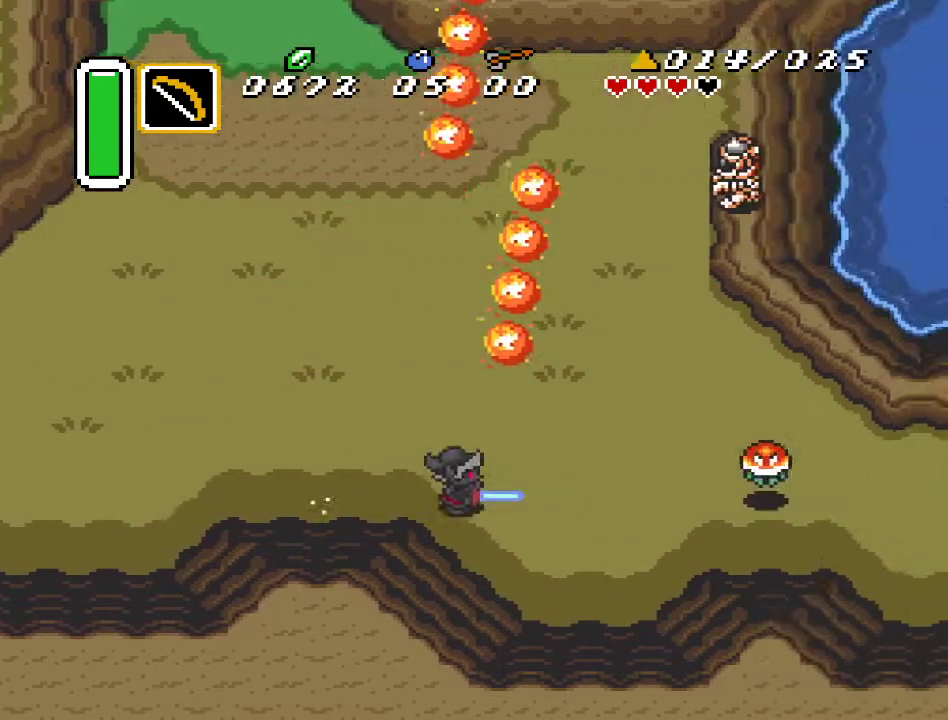
{"buttons": ["DPAD_DOWN", "DPAD_RIGHT"], "events": [[100, "DPAD_RIGHT", "down"]]}
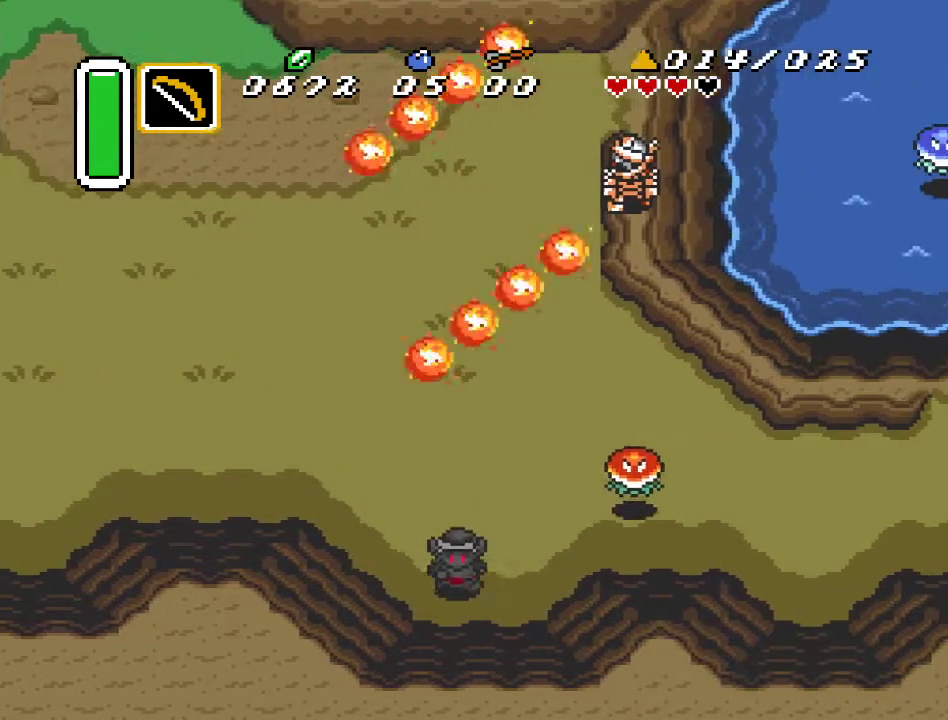
{"buttons": [], "events": [[67, "DPAD_DOWN", "up"], [183, "DPAD_RIGHT", "up"]]}
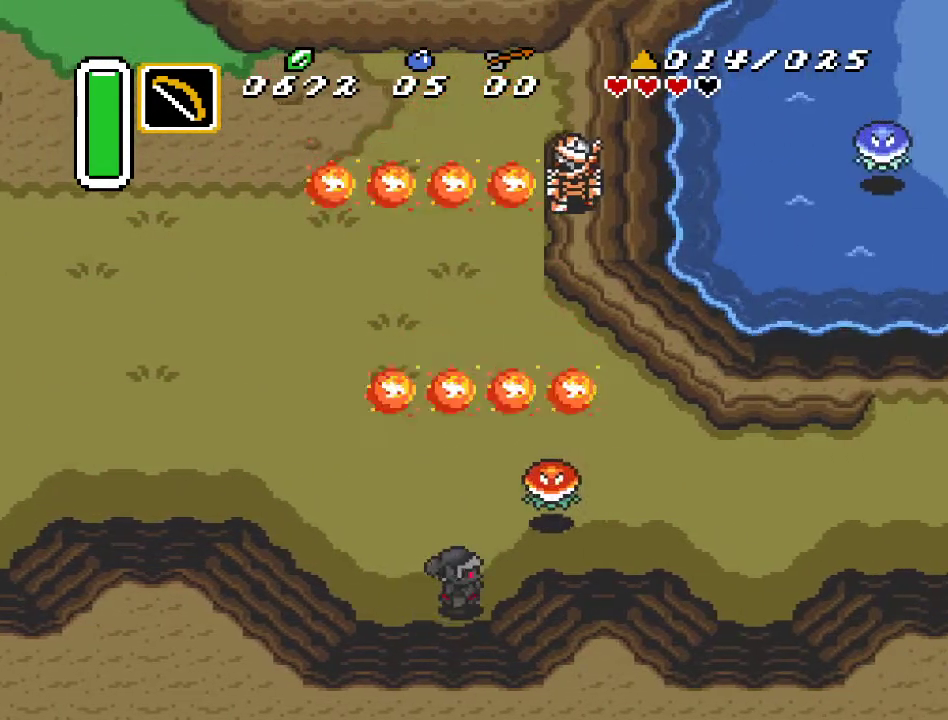
{"buttons": ["DPAD_UP", "DPAD_LEFT"], "events": [[133, "DPAD_DOWN", "down"], [217, "DPAD_LEFT", "down"], [283, "DPAD_DOWN", "up"], [367, "DPAD_UP", "down"]]}
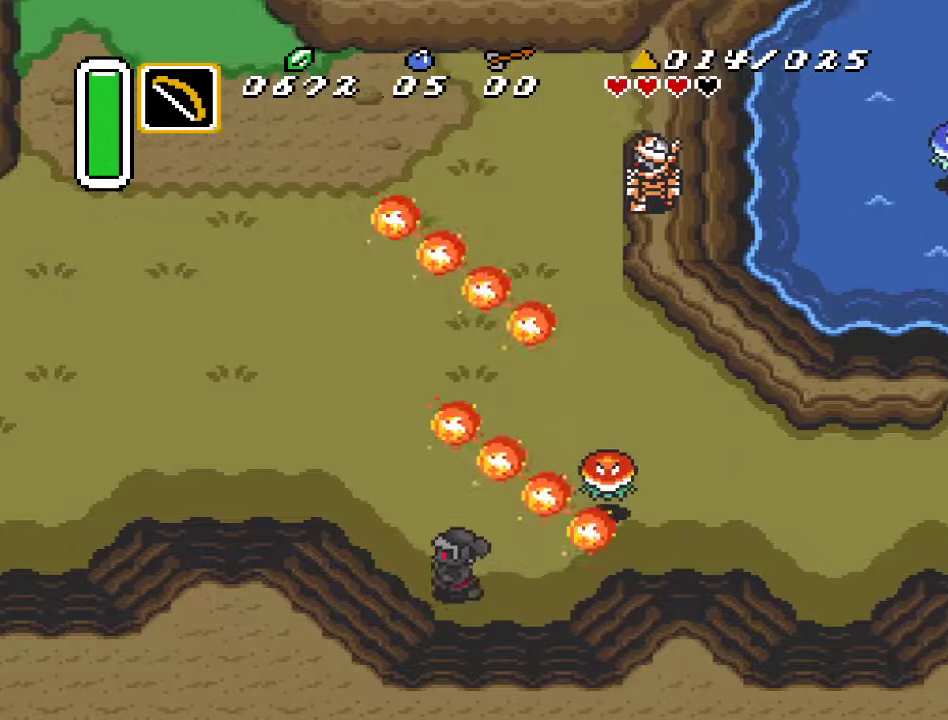
{"buttons": ["DPAD_LEFT"], "events": [[150, "DPAD_UP", "up"], [400, "DPAD_UP", "down"], [500, "DPAD_UP", "up"]]}
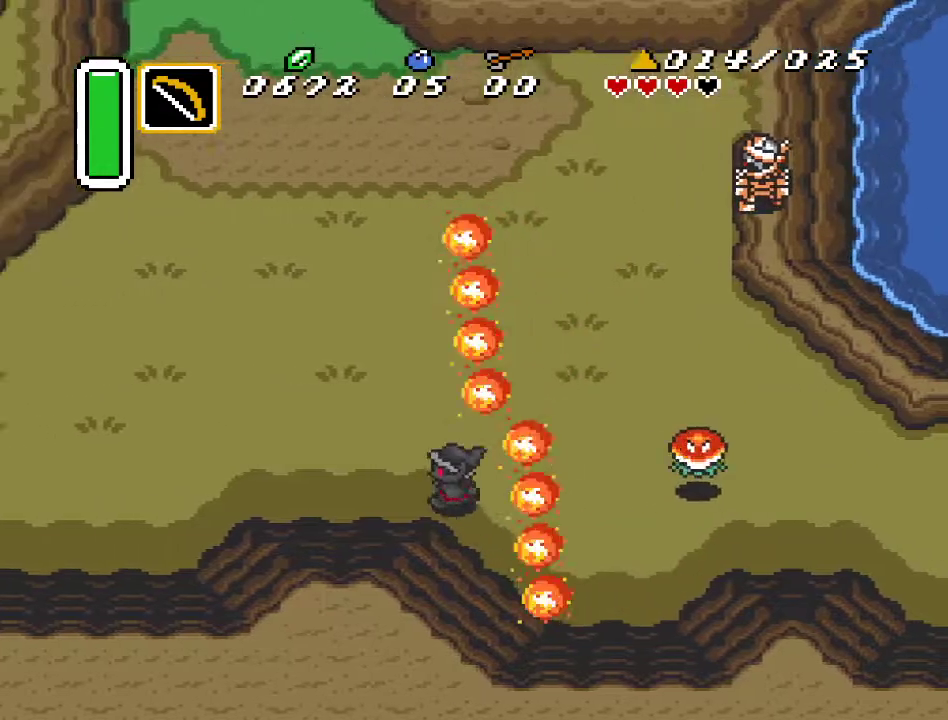
{"buttons": ["DPAD_UP", "DPAD_LEFT"], "events": [[317, "DPAD_UP", "down"]]}
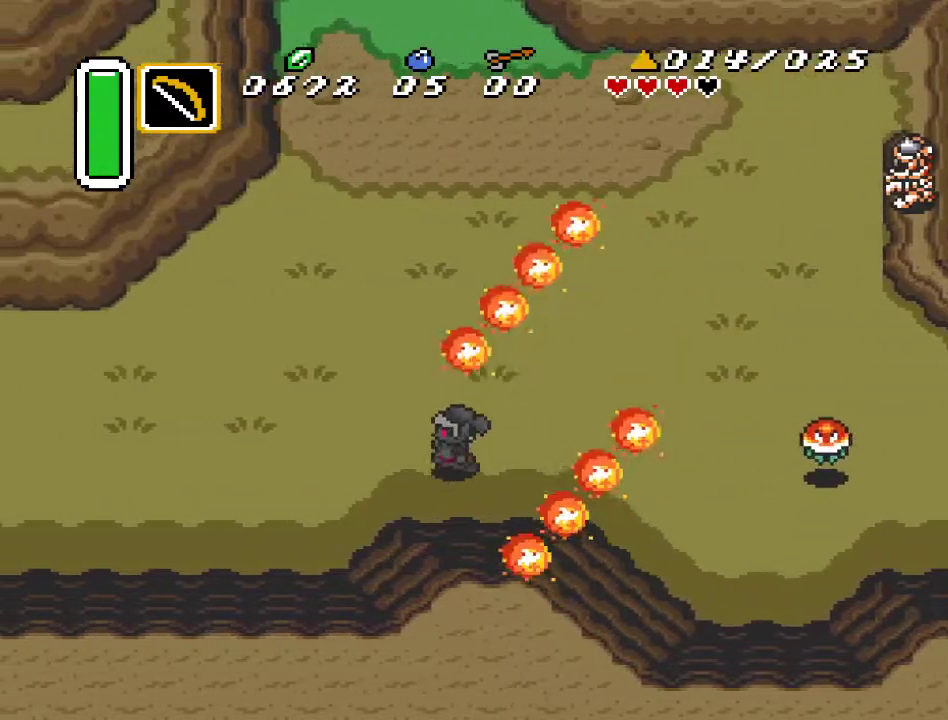
{"buttons": ["DPAD_UP", "DPAD_LEFT"], "events": []}
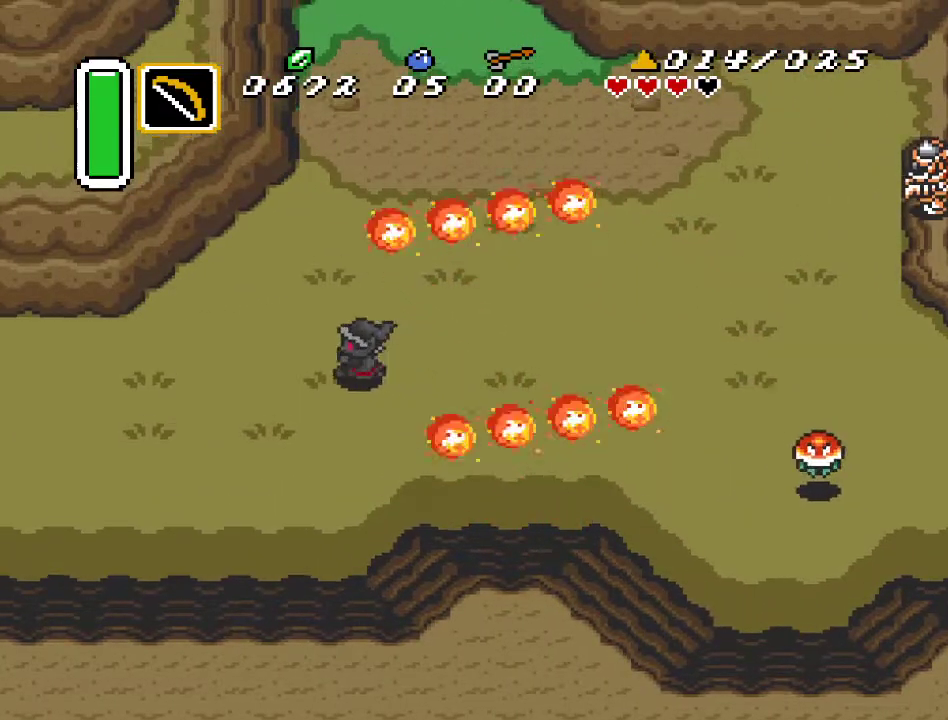
{"buttons": ["DPAD_RIGHT"], "events": [[117, "DPAD_UP", "up"], [150, "DPAD_DOWN", "down"], [183, "DPAD_LEFT", "up"], [250, "DPAD_RIGHT", "down"], [400, "DPAD_DOWN", "up"]]}
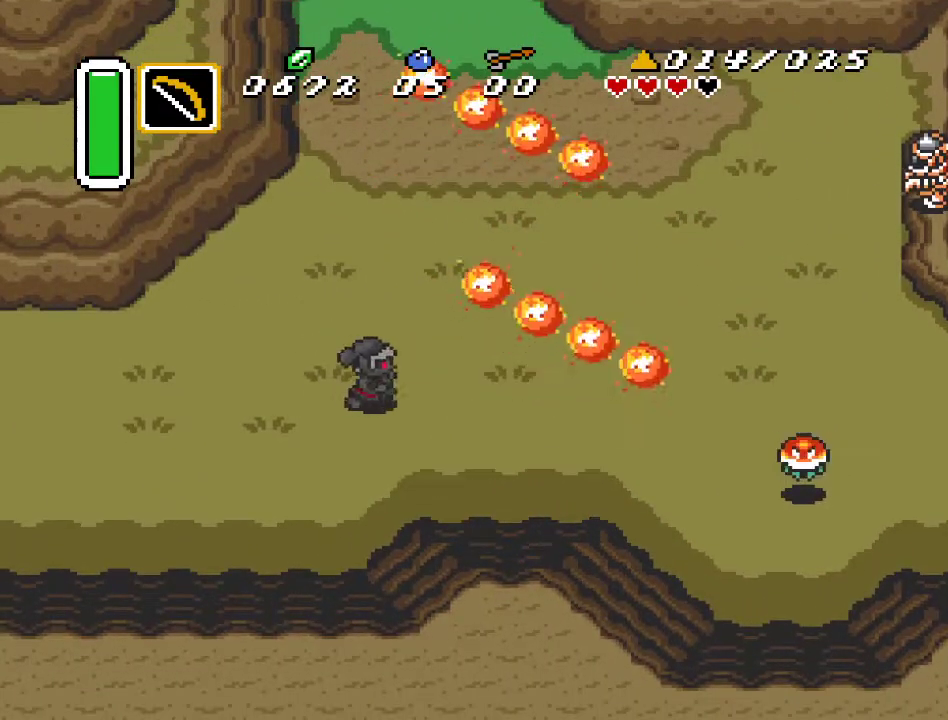
{"buttons": [], "events": [[67, "DPAD_UP", "down"], [433, "DPAD_UP", "up"], [467, "DPAD_RIGHT", "up"]]}
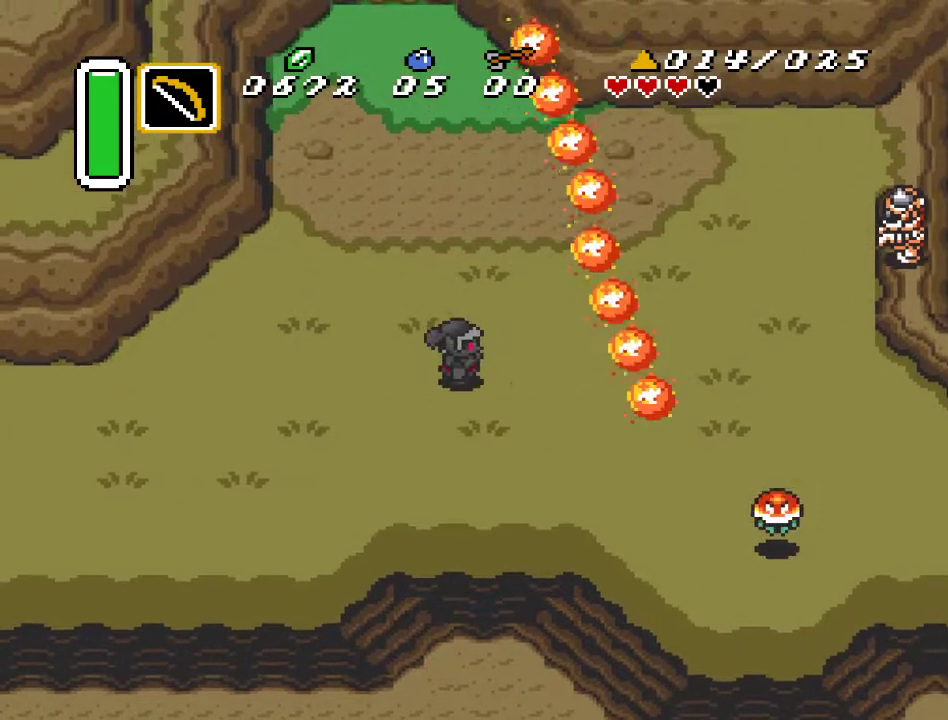
{"buttons": ["DPAD_RIGHT"], "events": [[183, "DPAD_RIGHT", "down"], [250, "DPAD_UP", "down"], [450, "DPAD_UP", "up"]]}
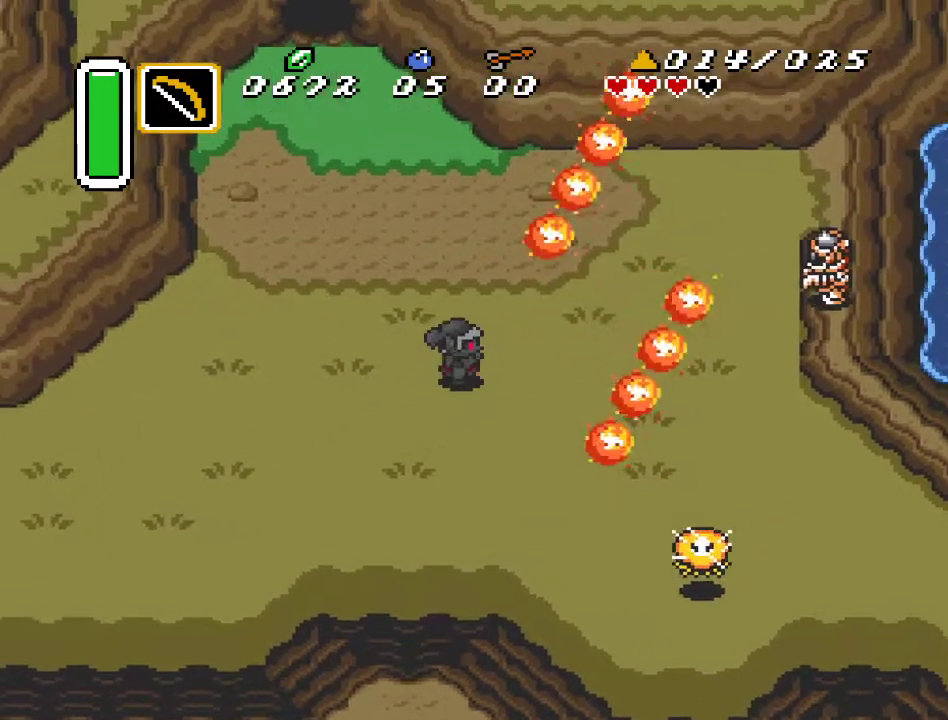
{"buttons": ["DPAD_RIGHT"], "events": []}
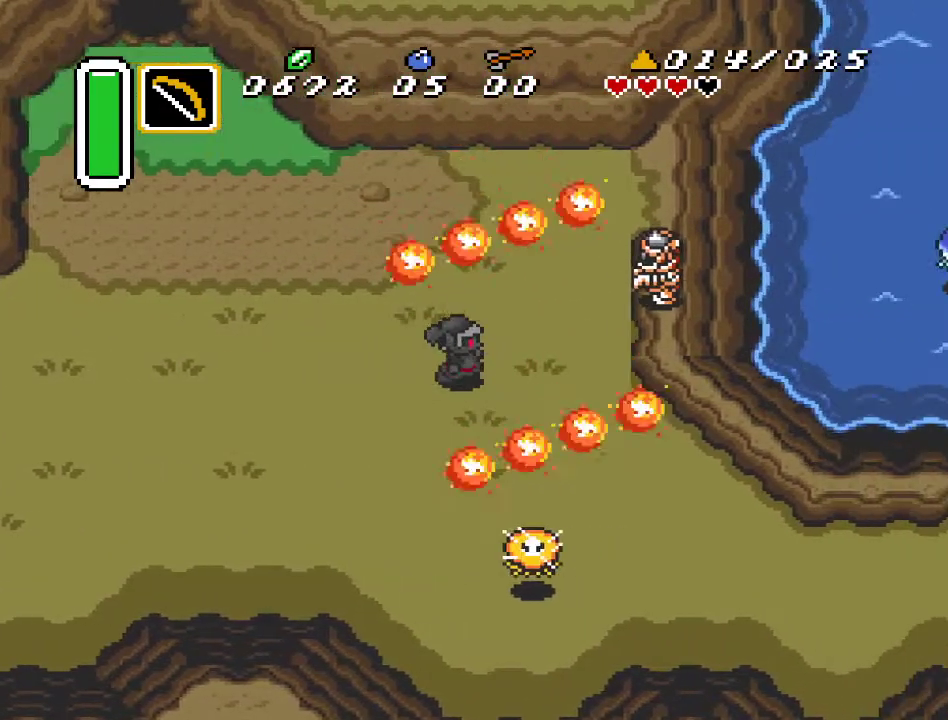
{"buttons": ["DPAD_DOWN", "DPAD_RIGHT"], "events": [[83, "DPAD_DOWN", "down"]]}
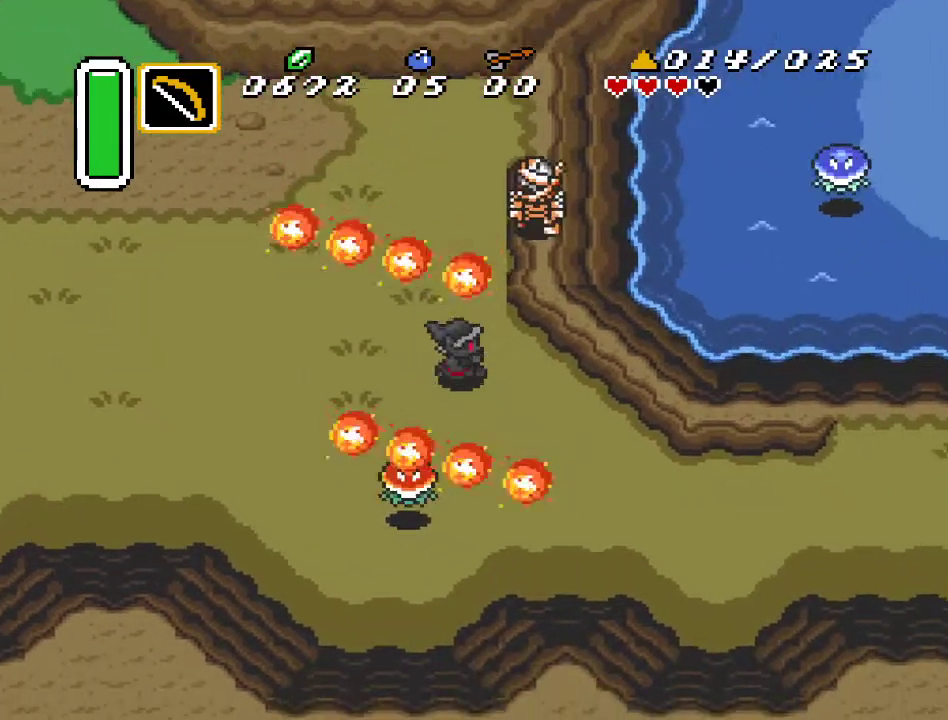
{"buttons": ["DPAD_DOWN", "DPAD_RIGHT"], "events": []}
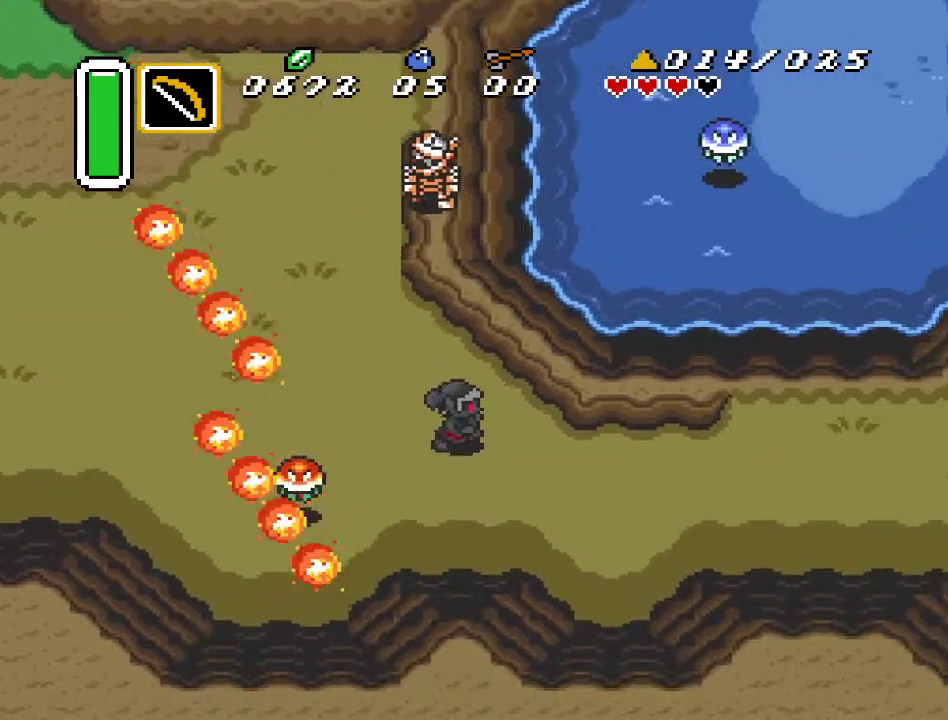
{"buttons": ["DPAD_DOWN", "DPAD_RIGHT"], "events": []}
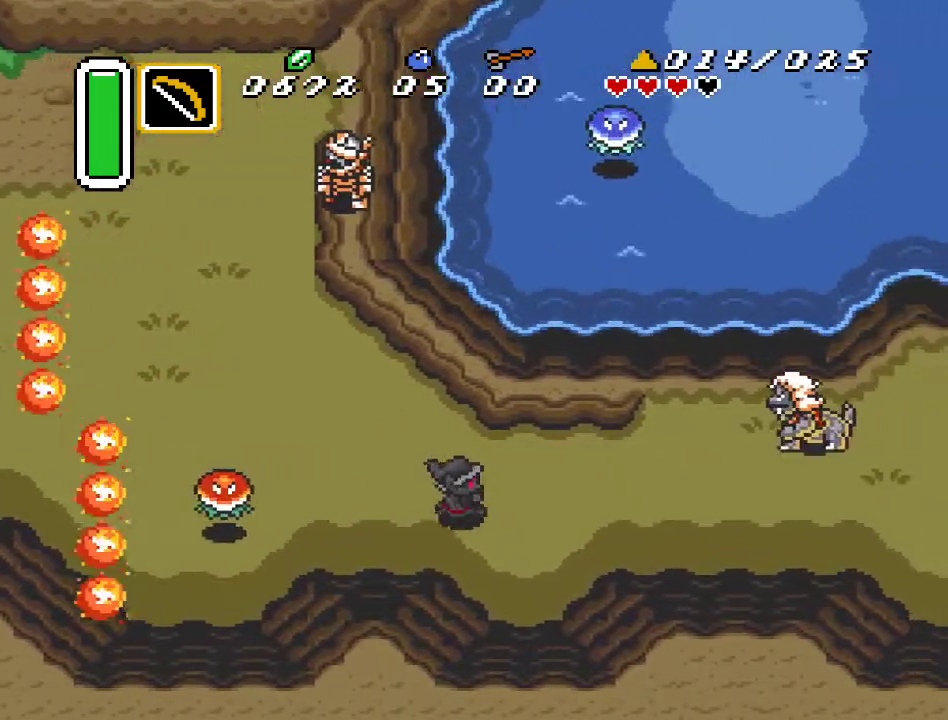
{"buttons": ["DPAD_DOWN", "DPAD_RIGHT"], "events": [[67, "DPAD_DOWN", "up"], [283, "DPAD_DOWN", "down"]]}
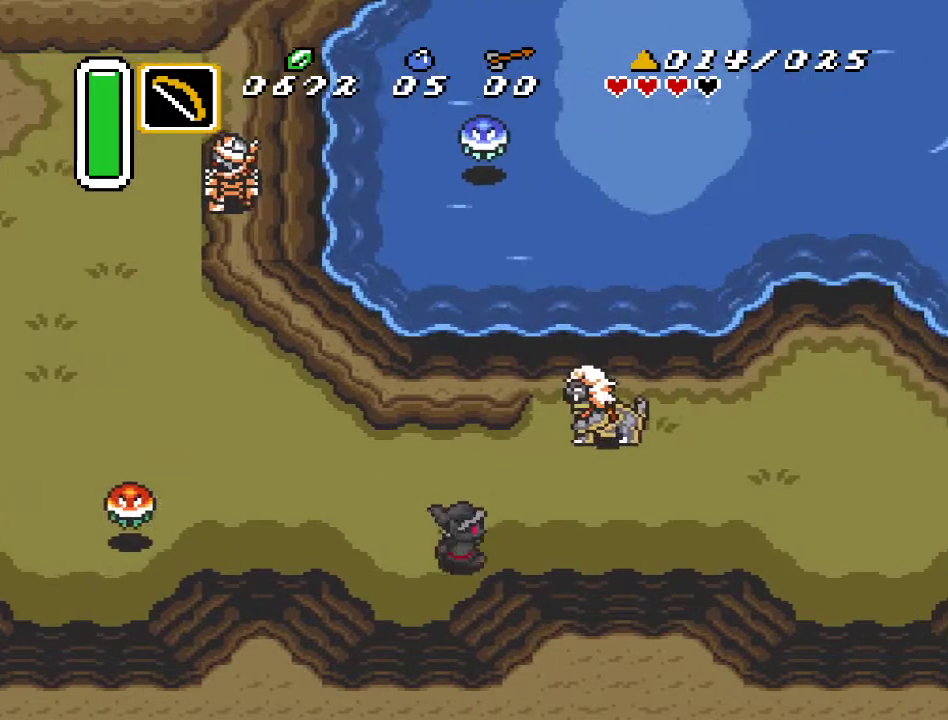
{"buttons": ["DPAD_LEFT"], "events": [[100, "DPAD_DOWN", "up"], [433, "DPAD_RIGHT", "up"], [467, "DPAD_LEFT", "down"]]}
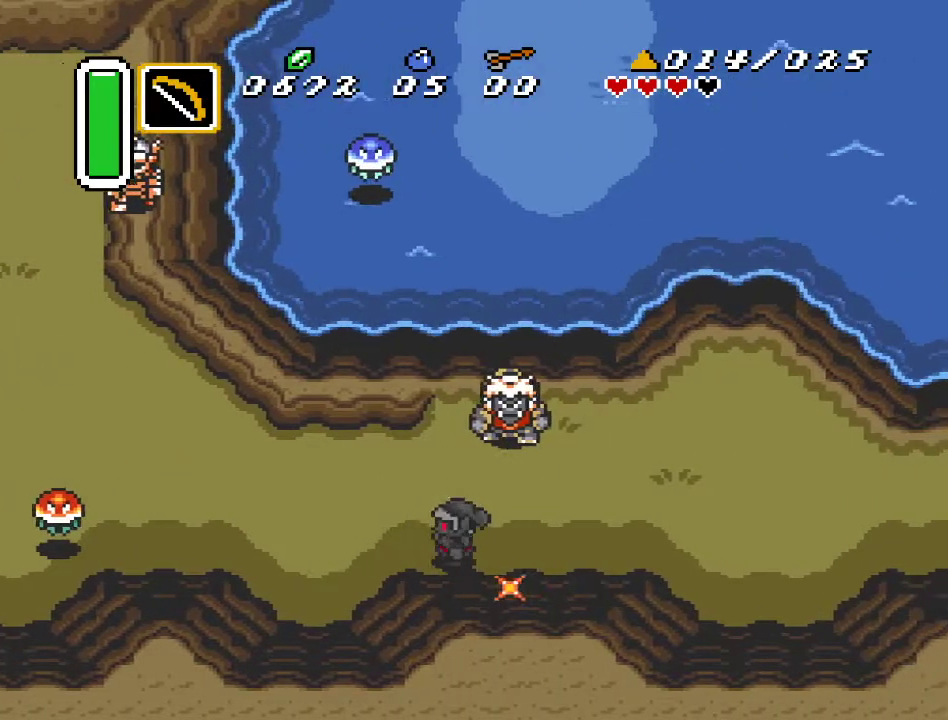
{"buttons": ["DPAD_RIGHT"], "events": [[117, "DPAD_LEFT", "up"], [150, "DPAD_RIGHT", "down"]]}
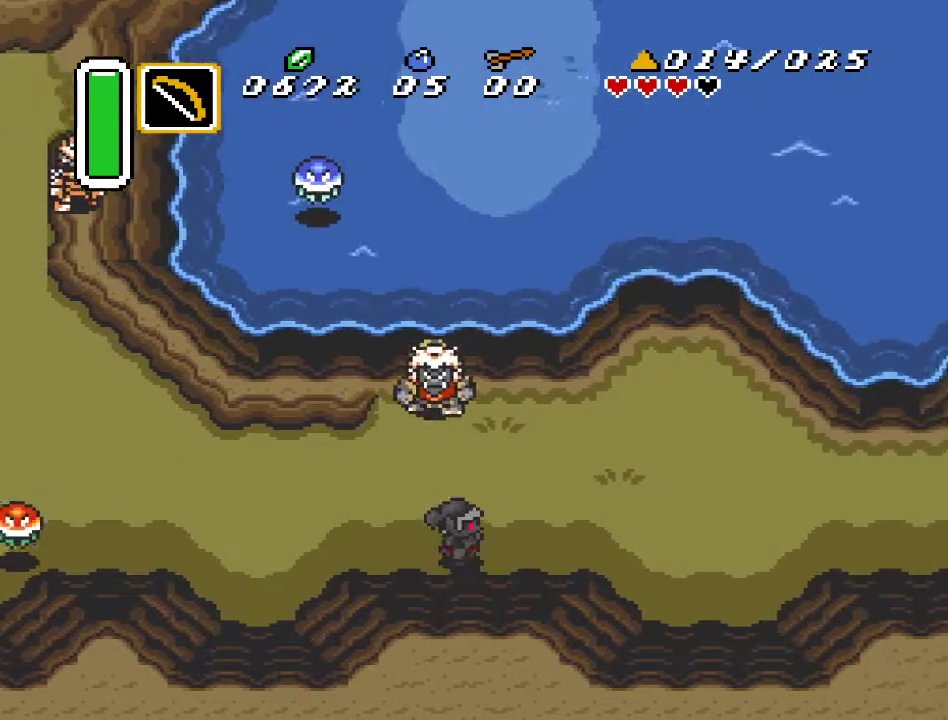
{"buttons": ["DPAD_RIGHT"], "events": []}
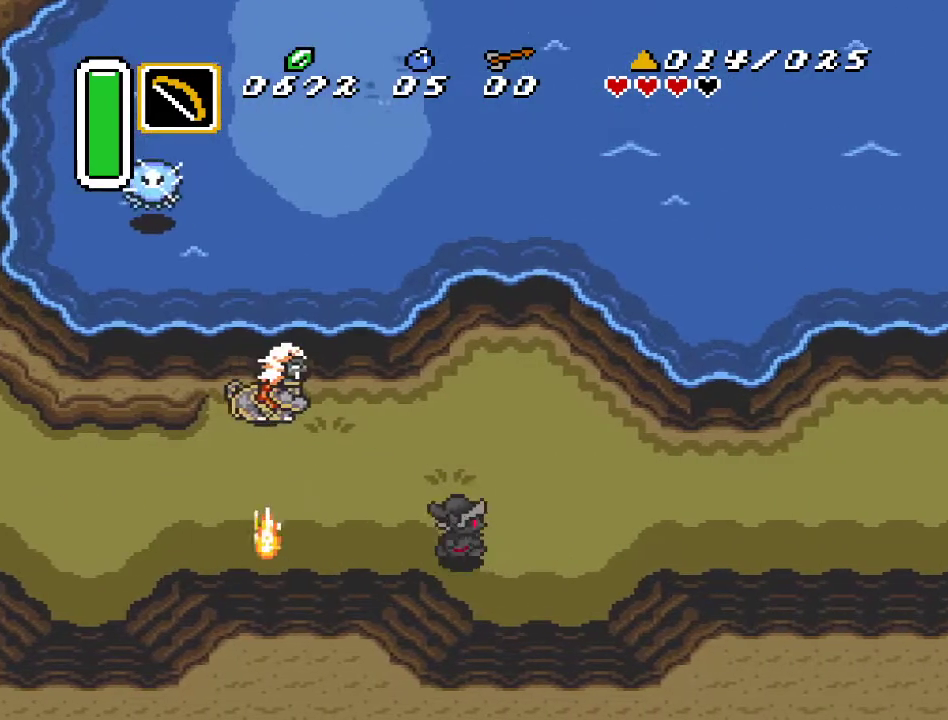
{"buttons": ["DPAD_RIGHT"], "events": []}
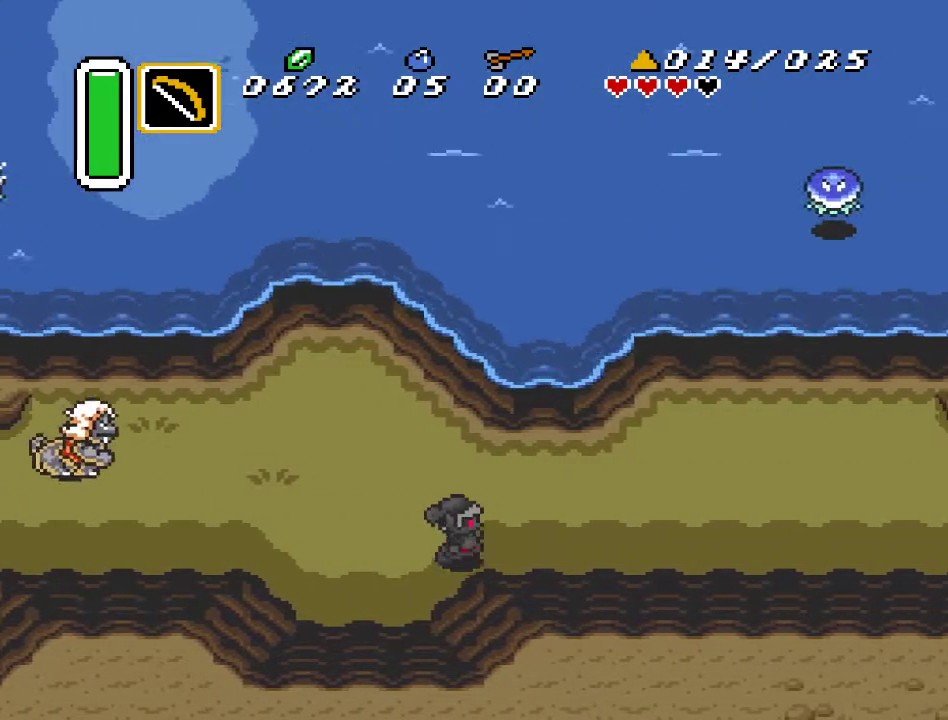
{"buttons": ["DPAD_RIGHT"], "events": []}